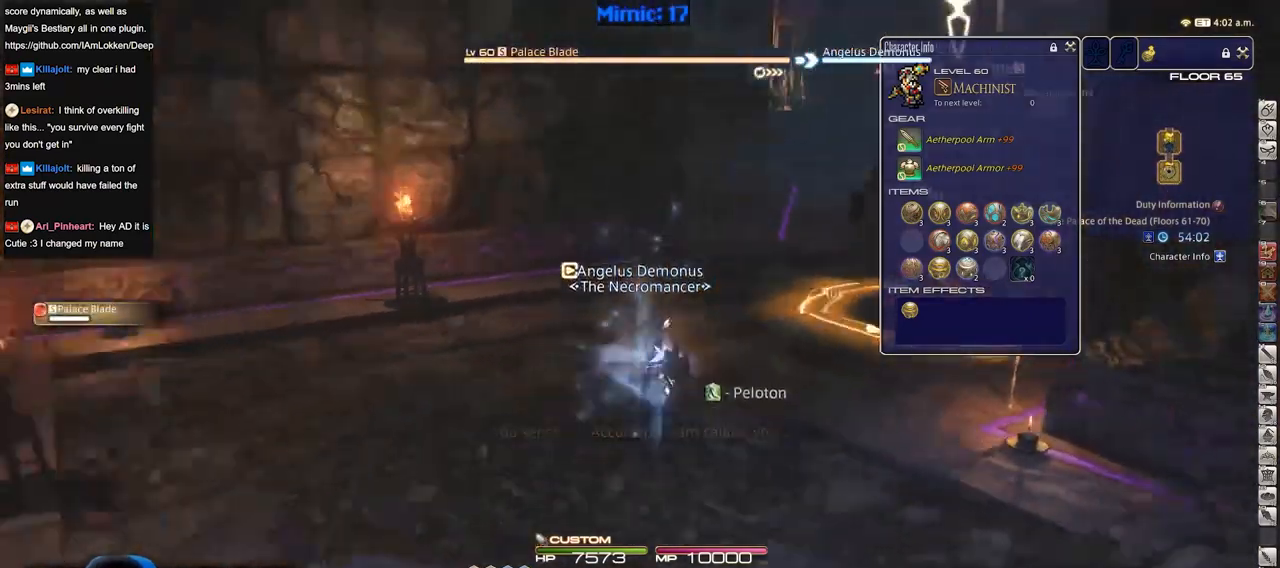
Gameplay with keyboard; each line is a JSON object with the keys held at the frame after it. "events" lists presses ("down") and releases ("up") of "a", "alt", "b", "c", "caps_lock", "ctrl", "d", "down", "e", "escape", "f", "f1", "f10", "f11", "f12", "f2", "f3", "f4", "f5", "f6", "f7", "f8", "f9", "g", "h", "i", "j", "k", "l", "left", "m", "n", "o", "p", "q", "r", "right", "s", "shift", "space", "super", "t", "tab", "u", "up", "v", "w", "x", "y" and "z" between this image and that frame as [ms after this image, input, new state], when the widget could be followed in between. No other keys are recorded. Mouse input is not recorded.
{"keys": ["a", "s"], "events": [[16, "d", "up"], [16, "p", "up"], [433, "a", "down"]]}
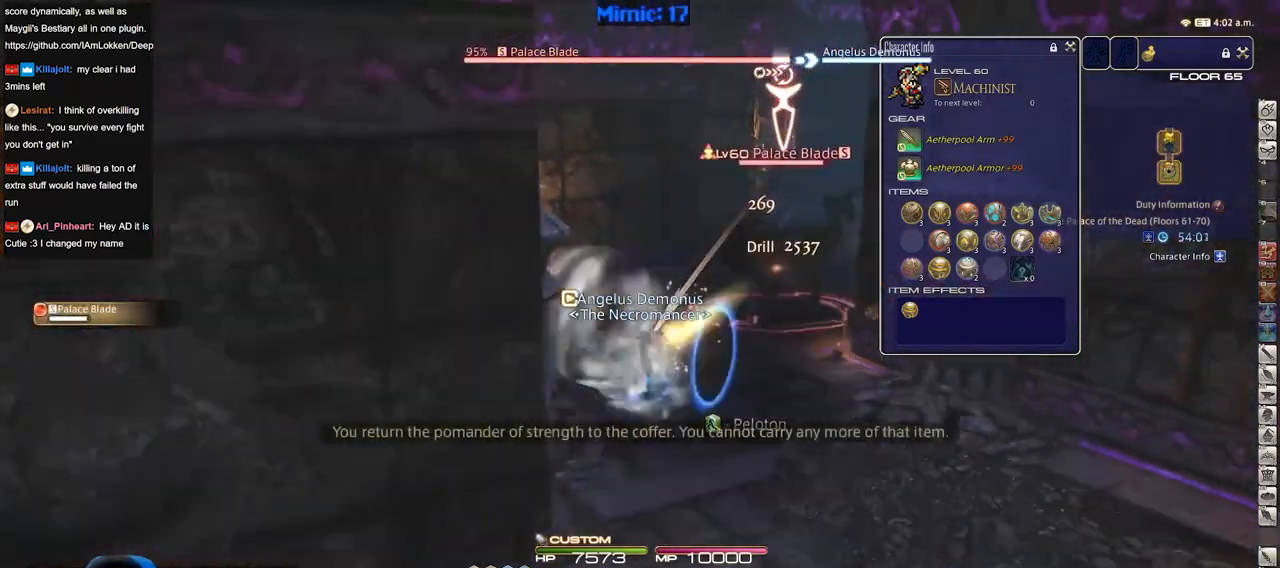
{"keys": ["s"], "events": [[67, "a", "up"]]}
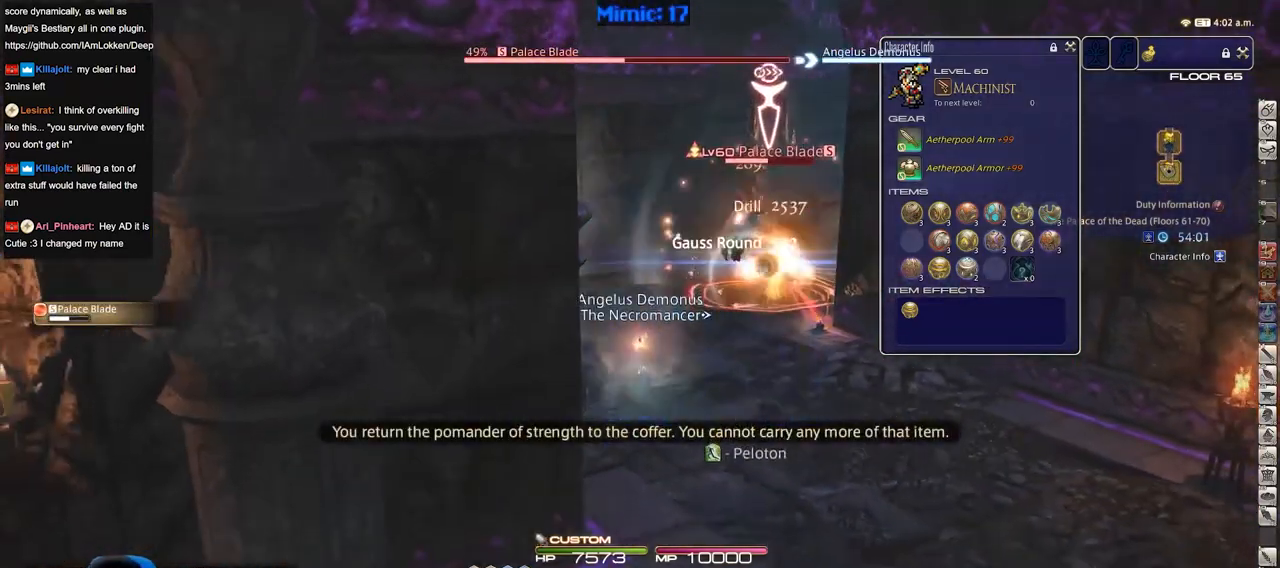
{"keys": ["s"], "events": []}
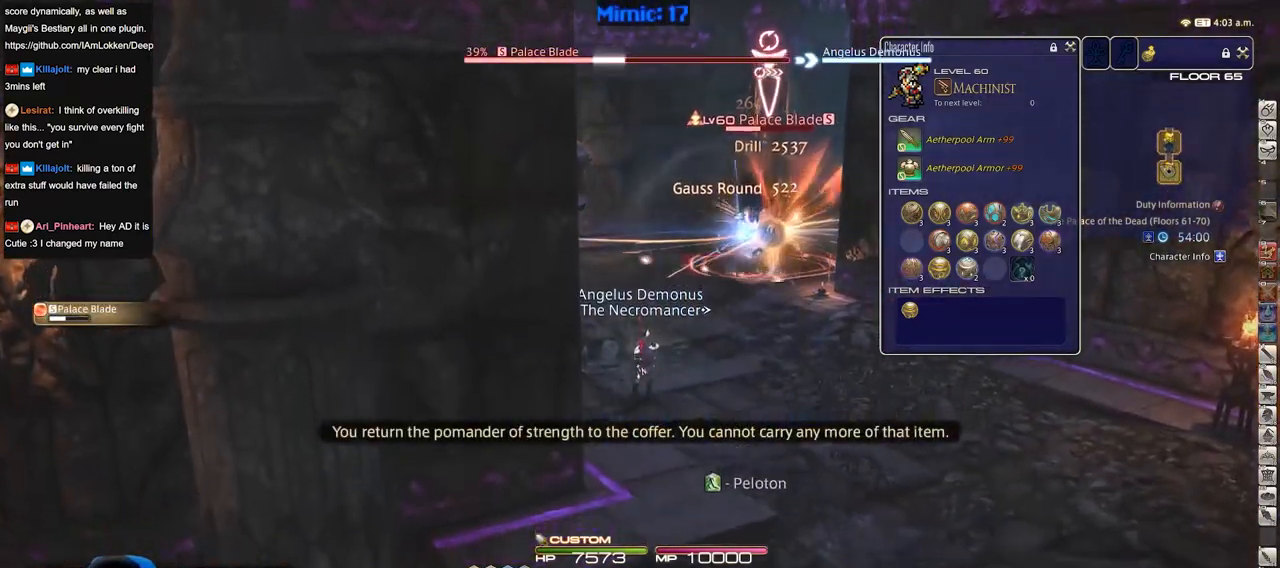
{"keys": ["s"], "events": [[50, "d", "down"], [200, "d", "up"]]}
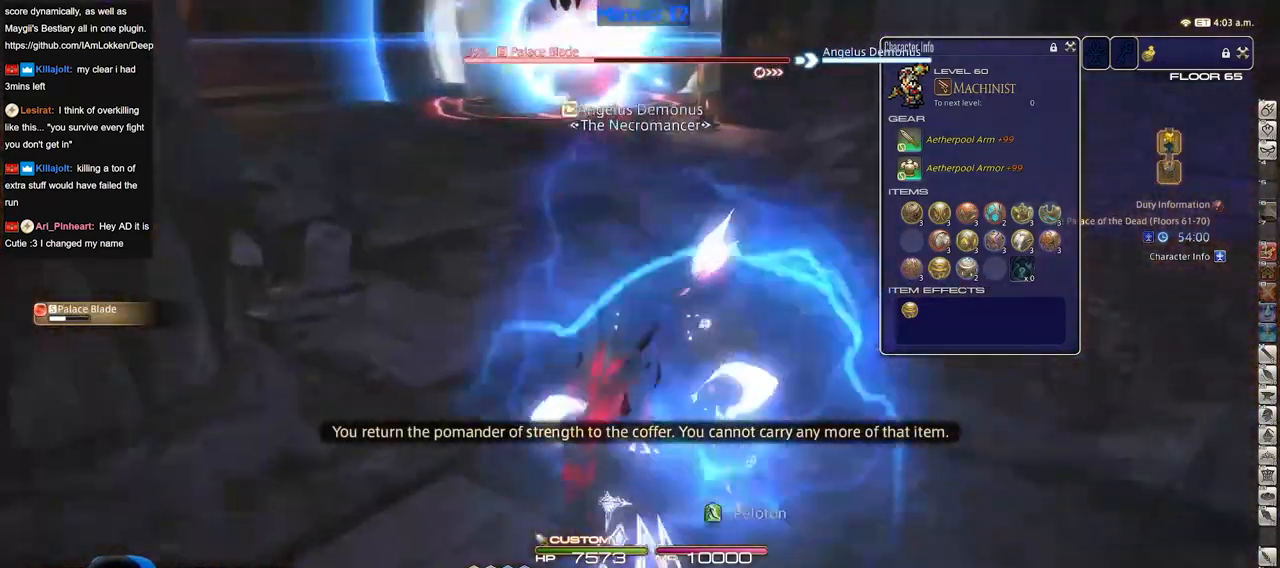
{"keys": ["s"], "events": [[33, "d", "down"], [166, "p", "down"], [216, "d", "up"], [300, "p", "up"], [400, "p", "down"], [500, "p", "up"]]}
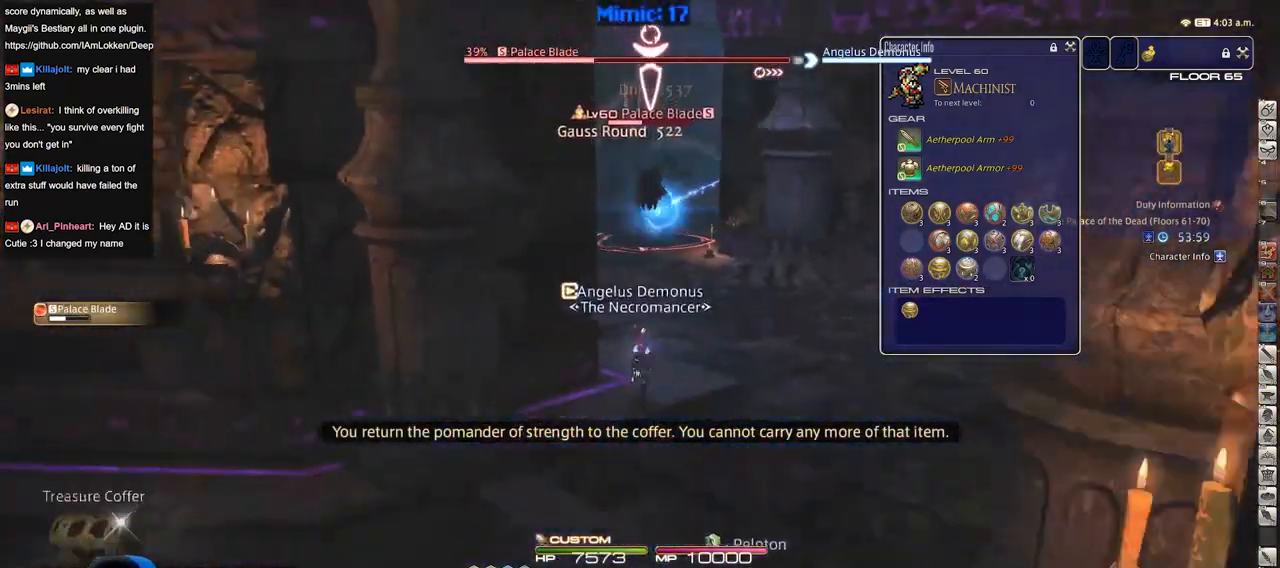
{"keys": ["s"], "events": []}
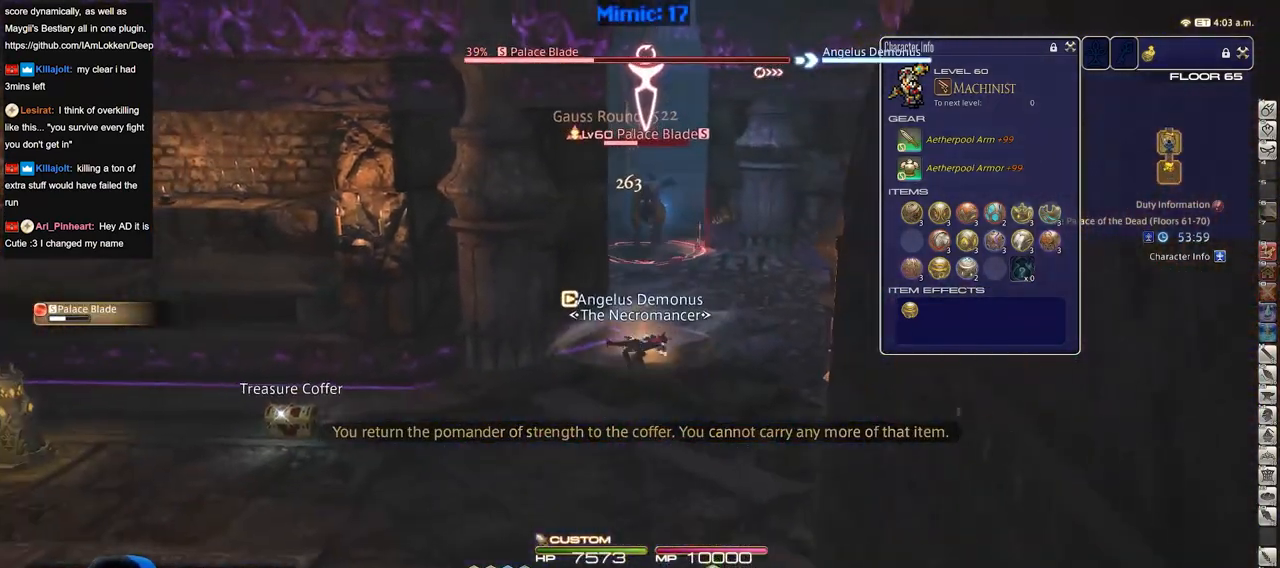
{"keys": ["s"], "events": []}
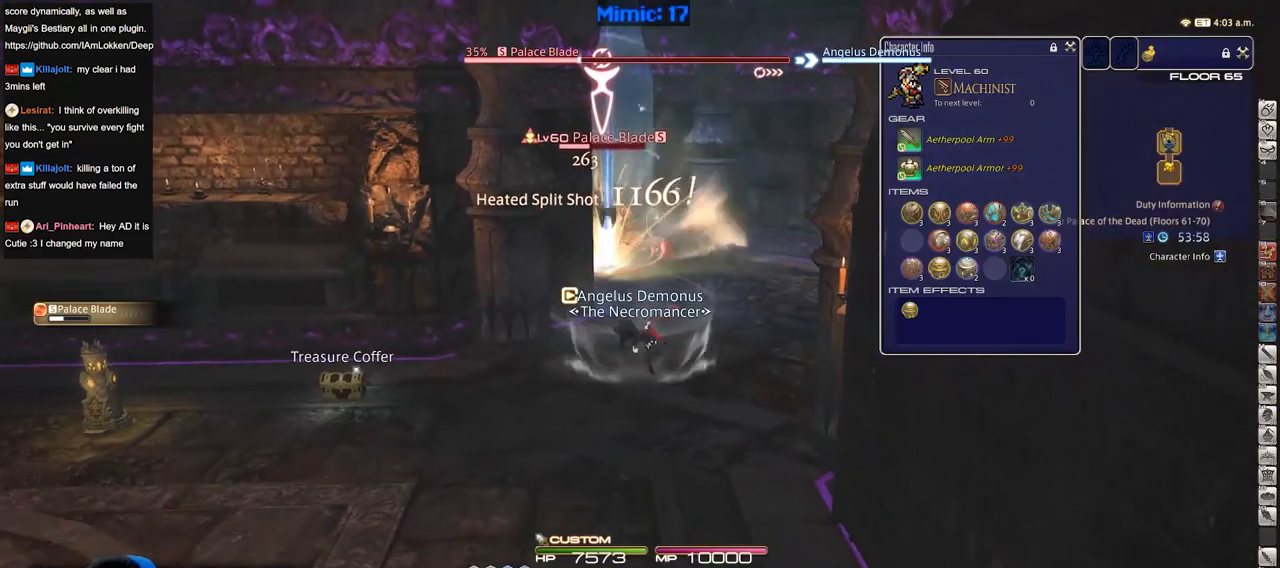
{"keys": ["s"], "events": []}
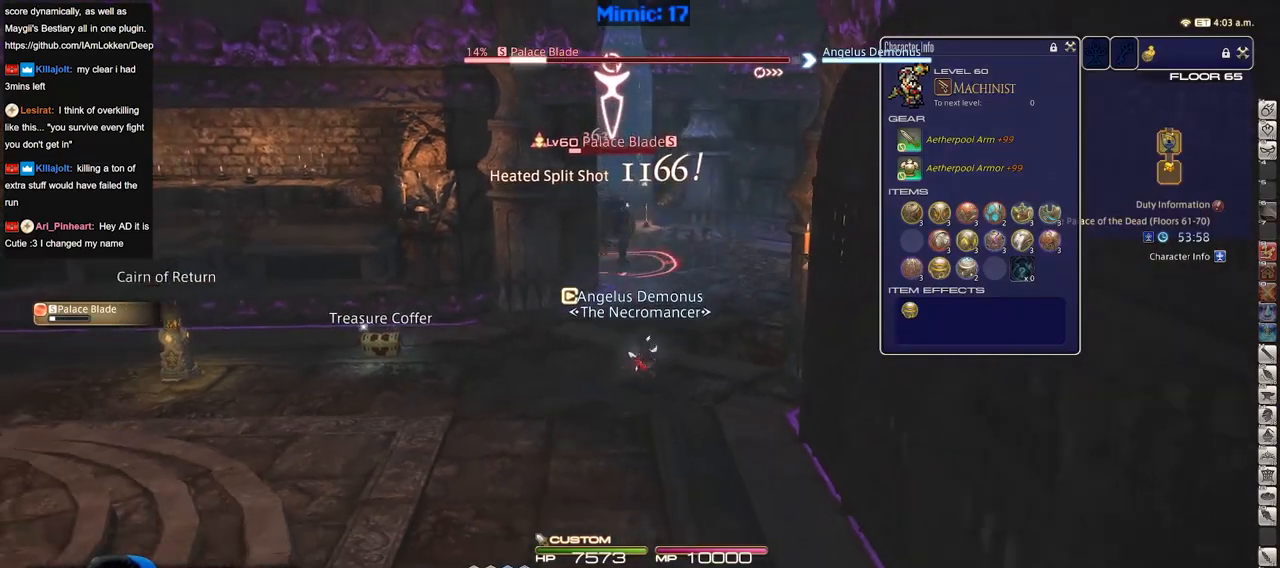
{"keys": ["s"], "events": []}
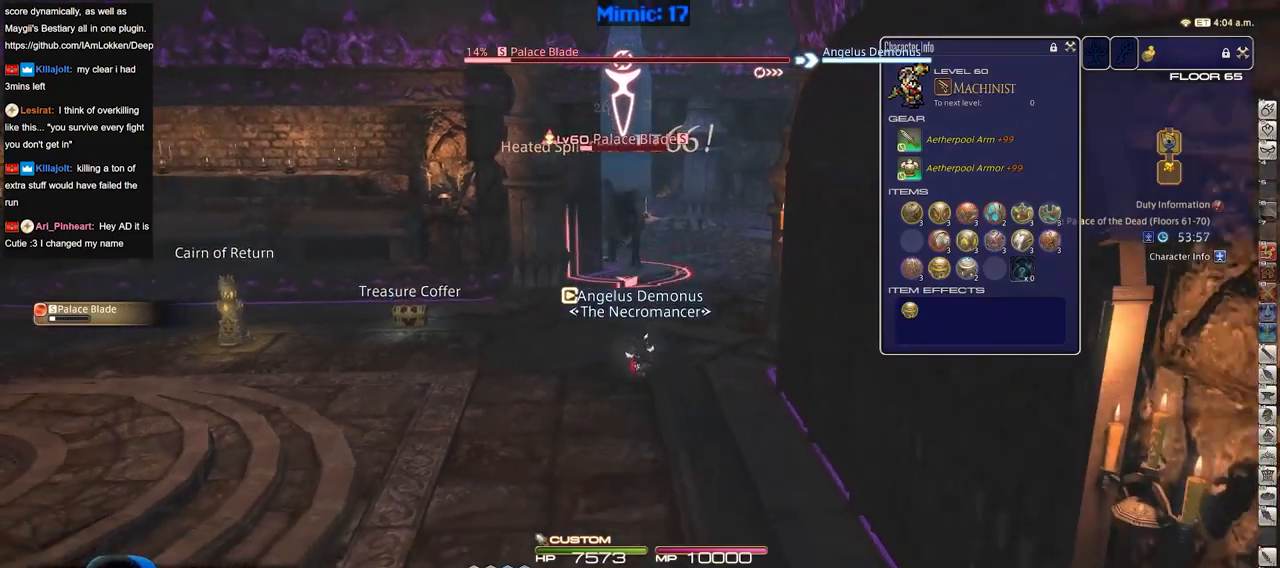
{"keys": ["s"], "events": []}
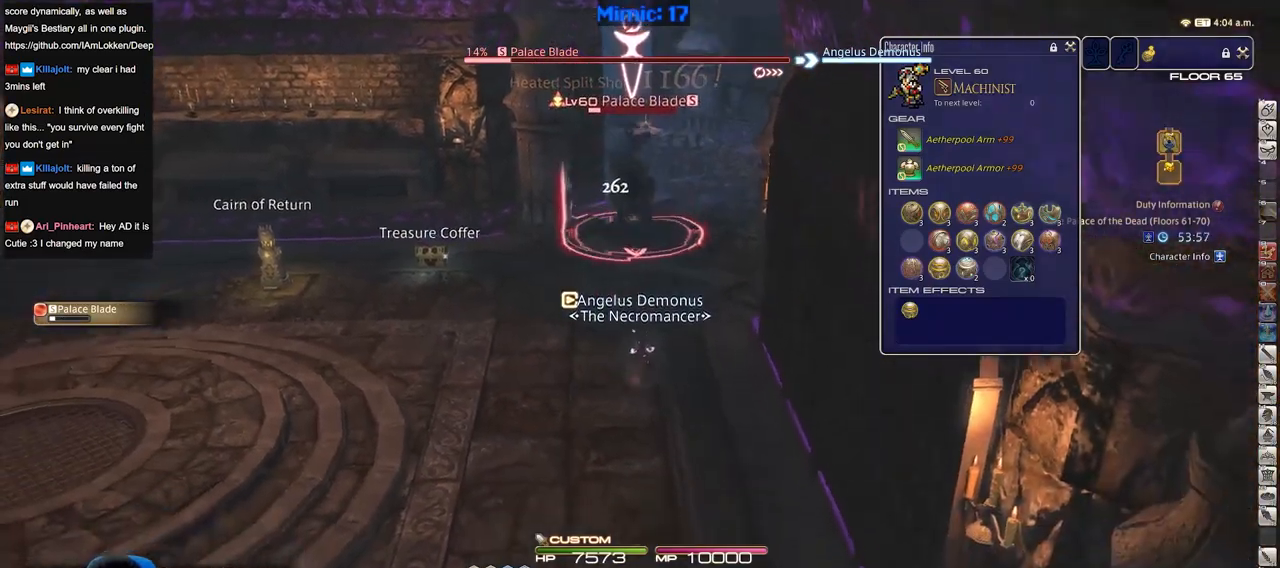
{"keys": ["w"], "events": [[200, "a", "down"], [200, "s", "up"], [283, "w", "down"], [383, "a", "up"]]}
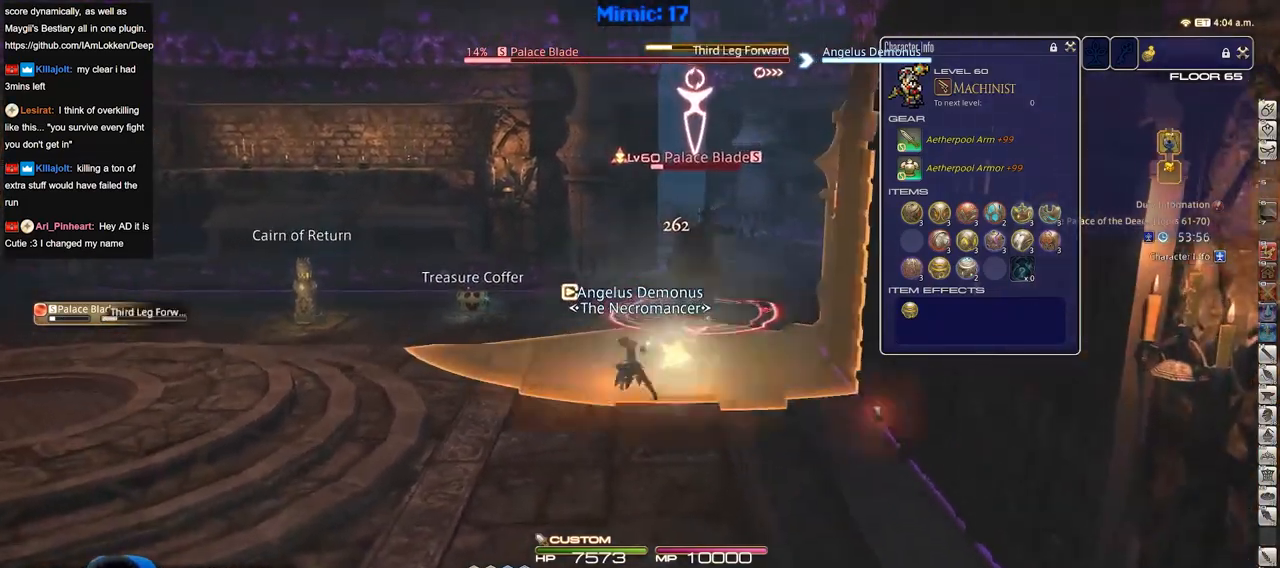
{"keys": ["a", "w"], "events": [[501, "a", "down"]]}
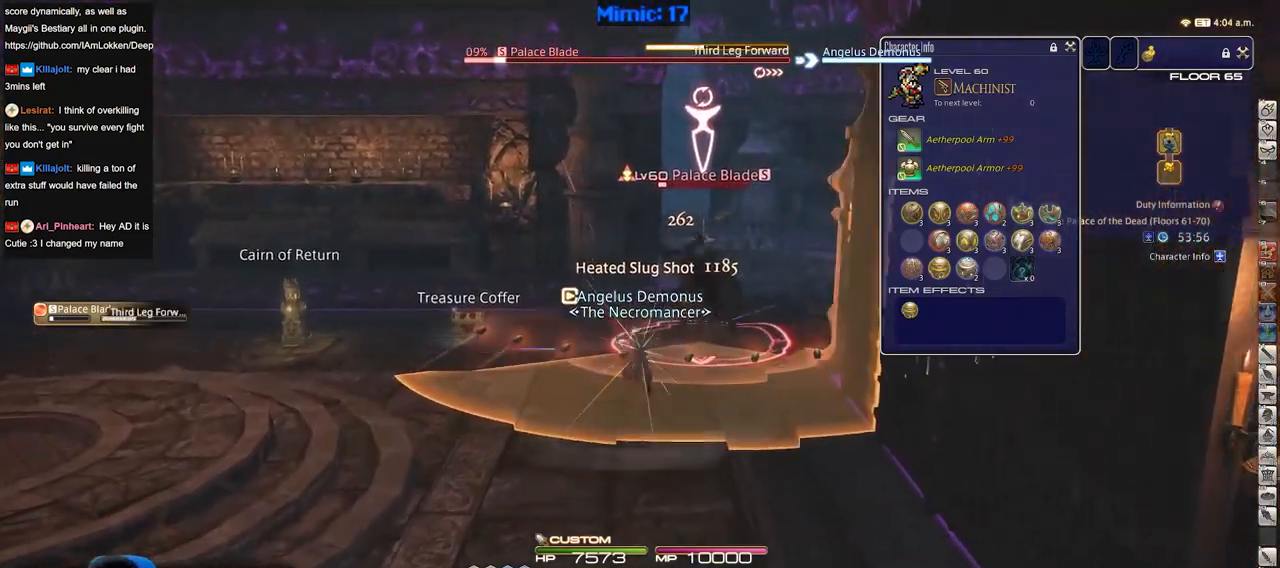
{"keys": ["w"], "events": [[183, "d", "down"], [183, "p", "down"], [233, "a", "up"], [266, "space", "down"], [316, "p", "up"], [417, "d", "up"], [417, "space", "up"]]}
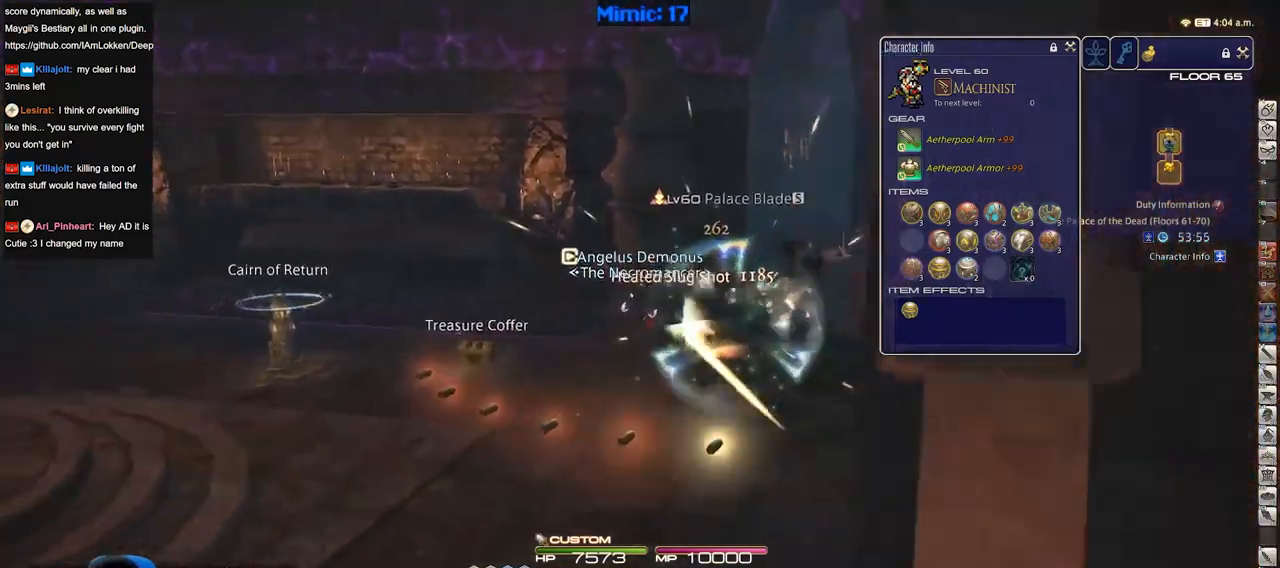
{"keys": ["w"], "events": []}
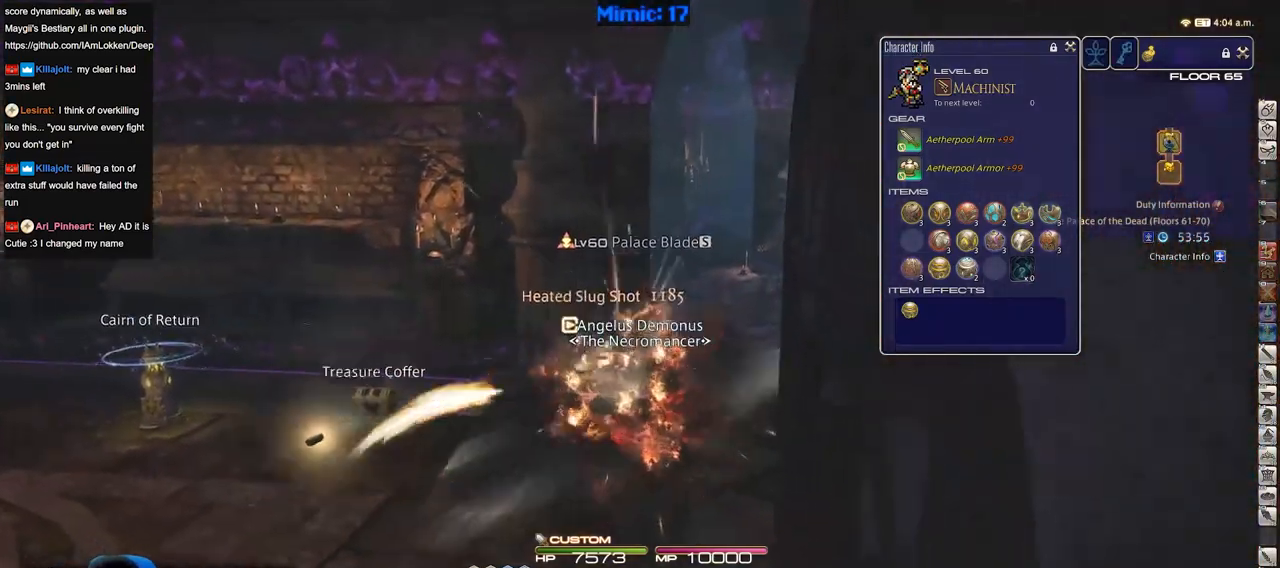
{"keys": ["w"], "events": [[67, "d", "down"], [484, "d", "up"]]}
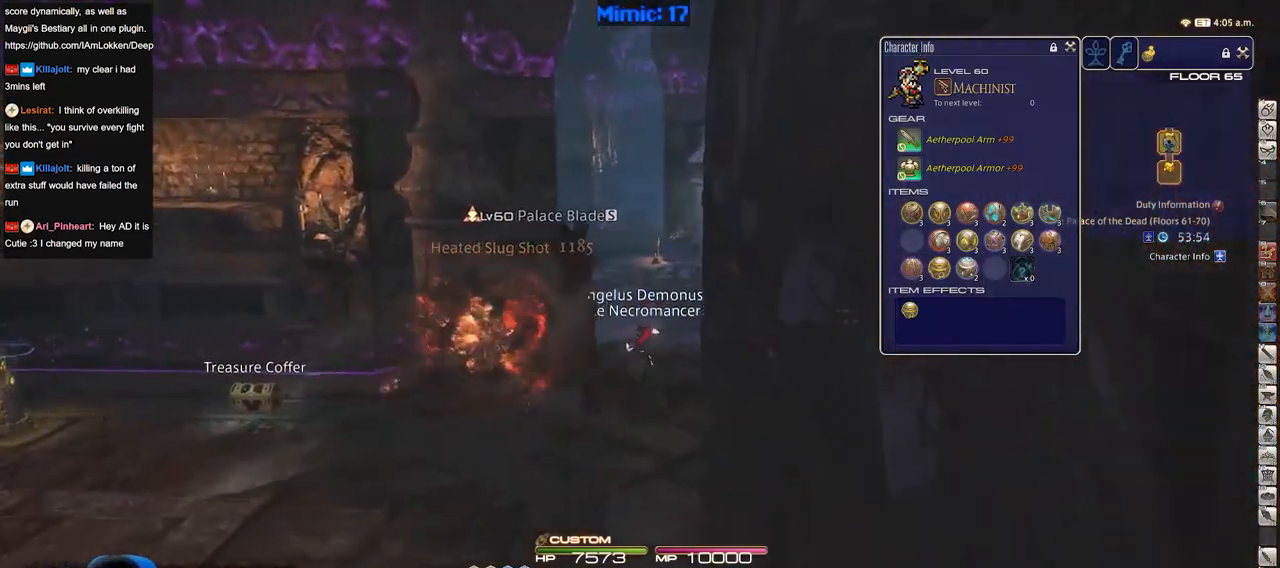
{"keys": ["w"], "events": []}
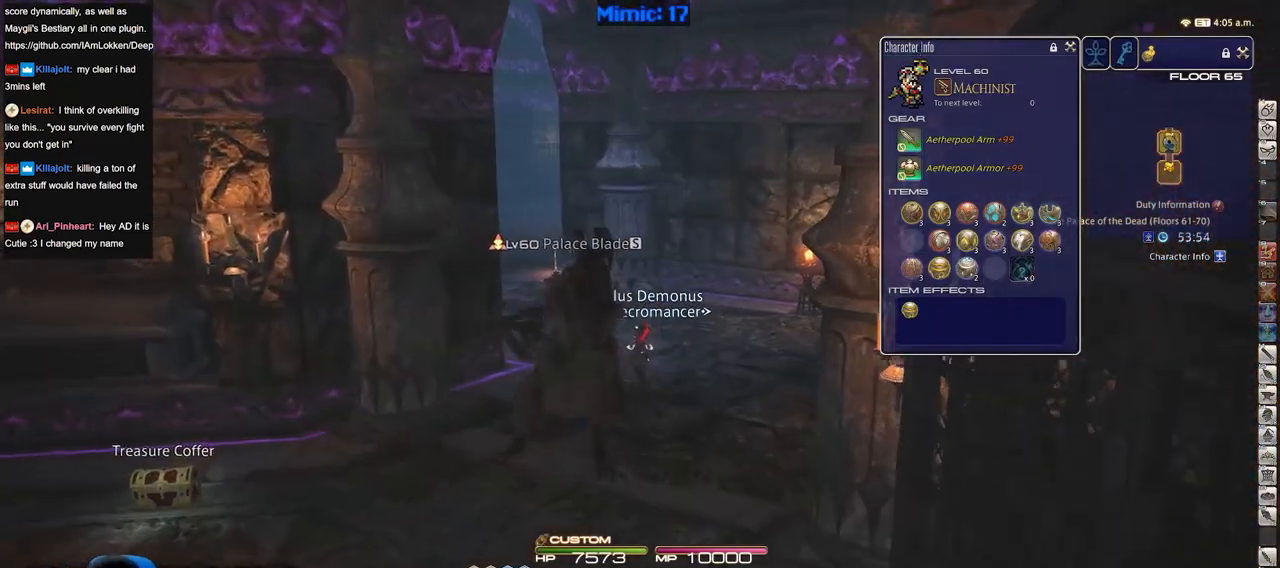
{"keys": ["p", "w"], "events": [[483, "p", "down"]]}
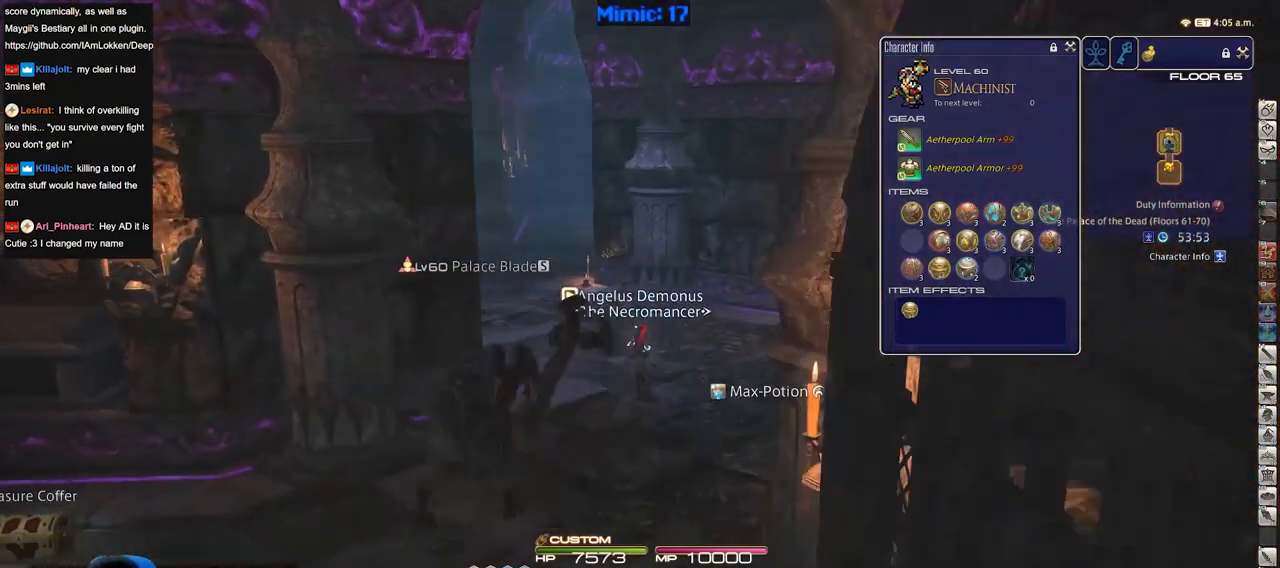
{"keys": ["w"], "events": [[184, "p", "up"]]}
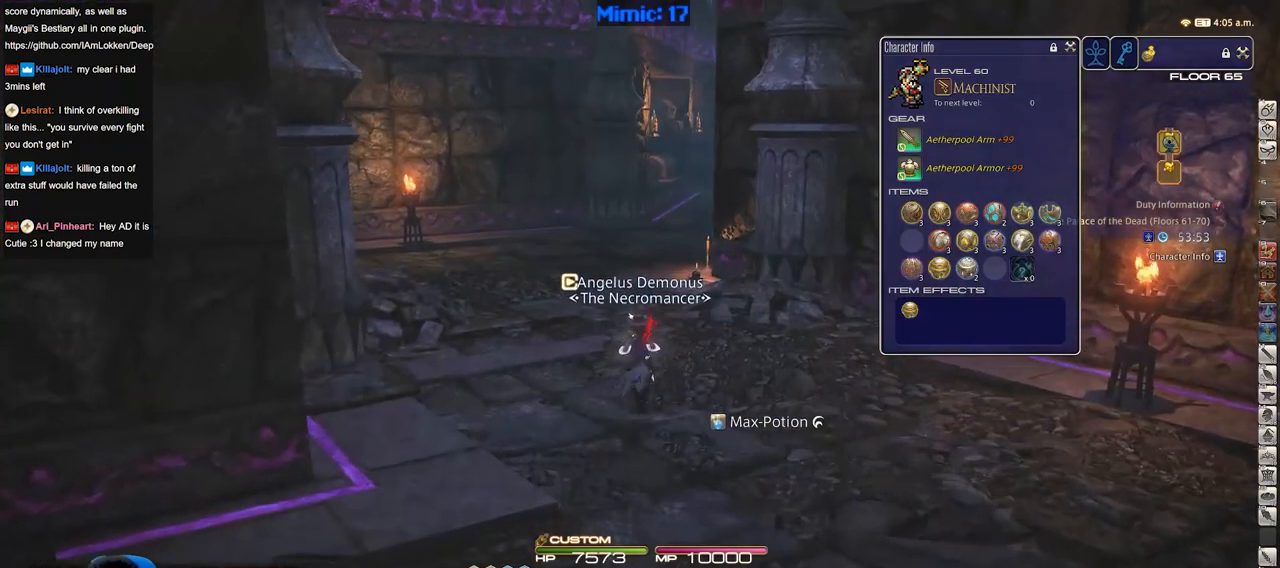
{"keys": ["w"], "events": []}
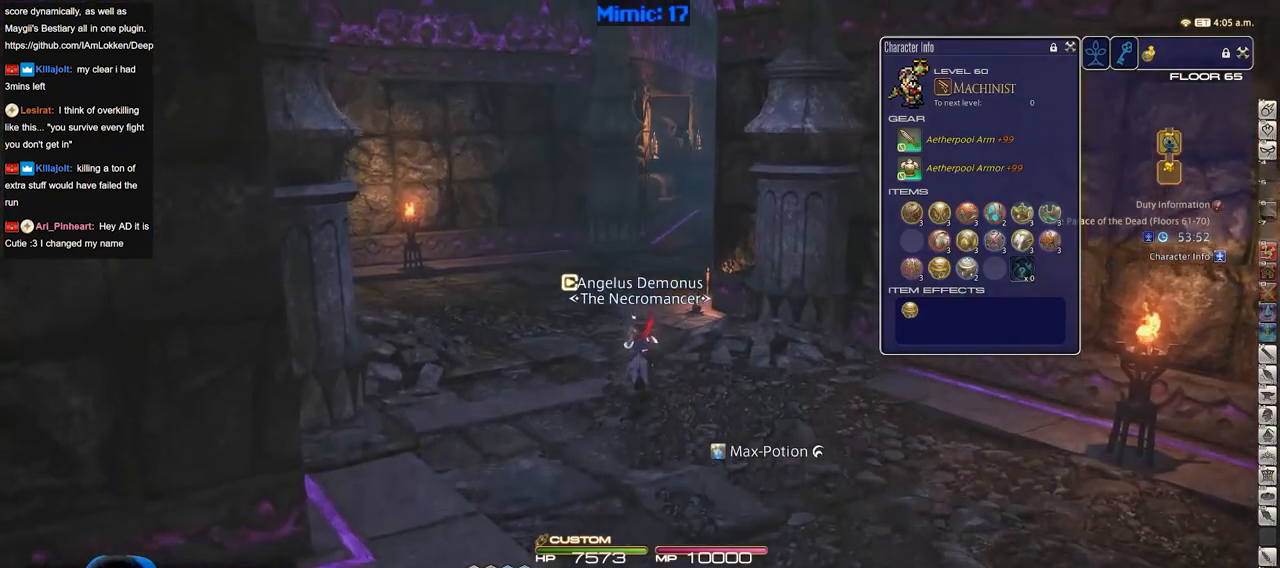
{"keys": ["a", "w"], "events": [[401, "a", "down"]]}
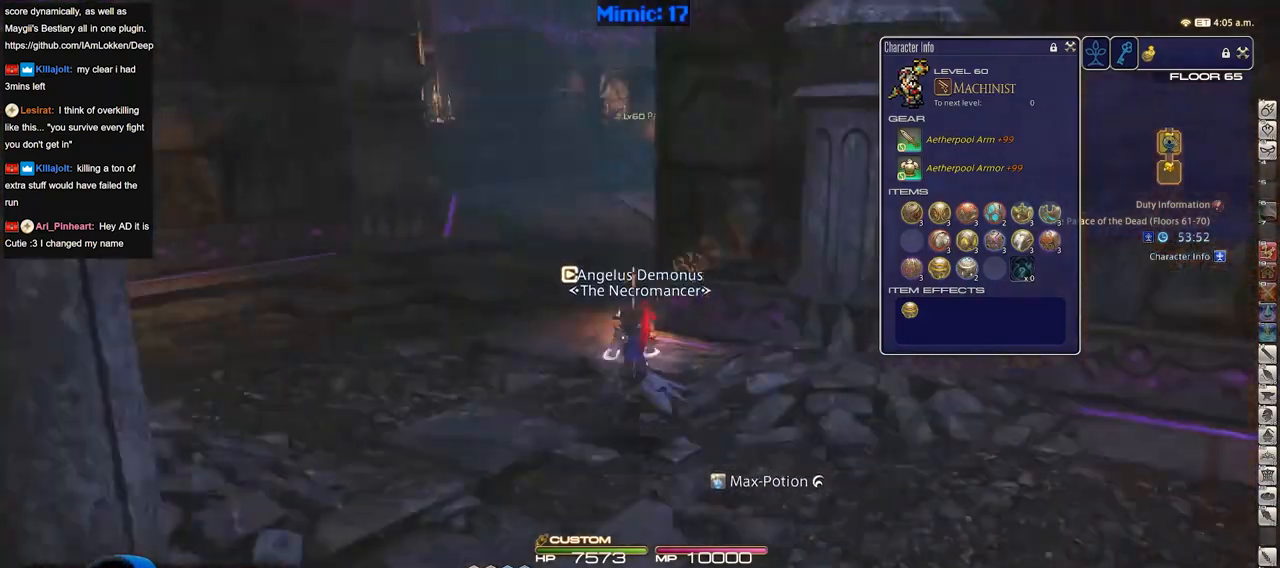
{"keys": ["a", "w"], "events": []}
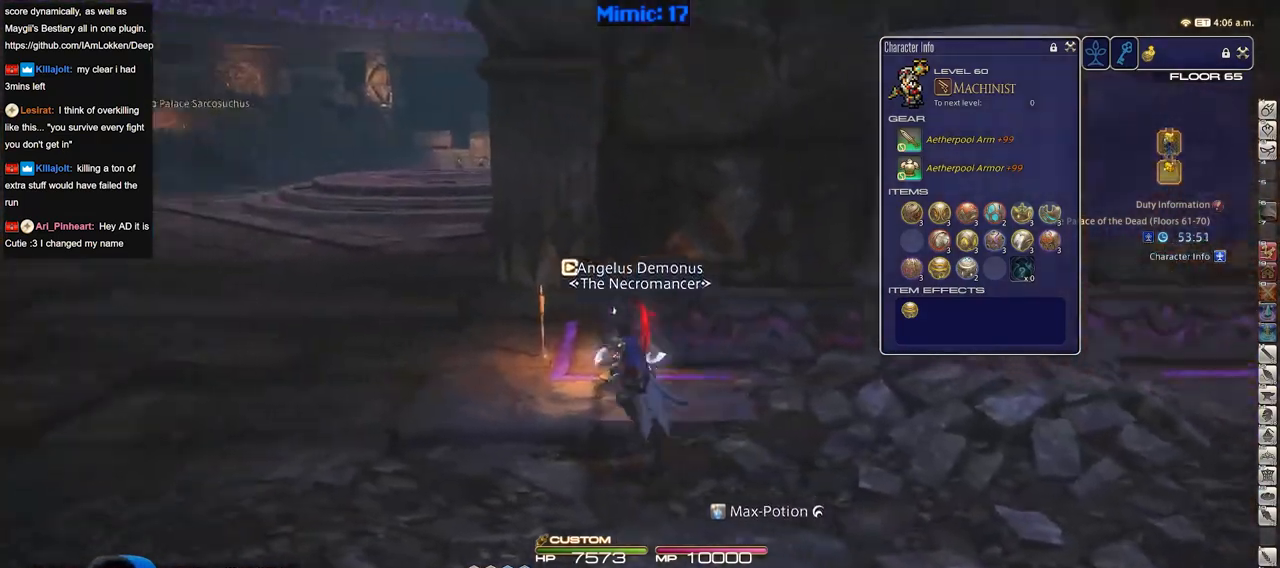
{"keys": ["a", "w"], "events": []}
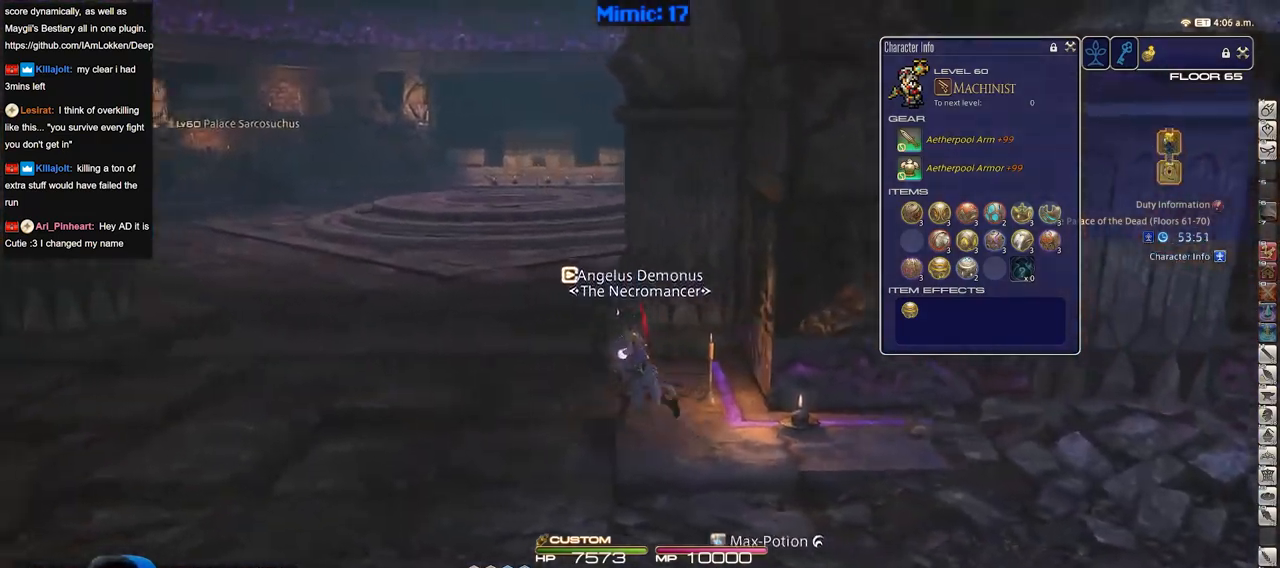
{"keys": ["a", "w"], "events": []}
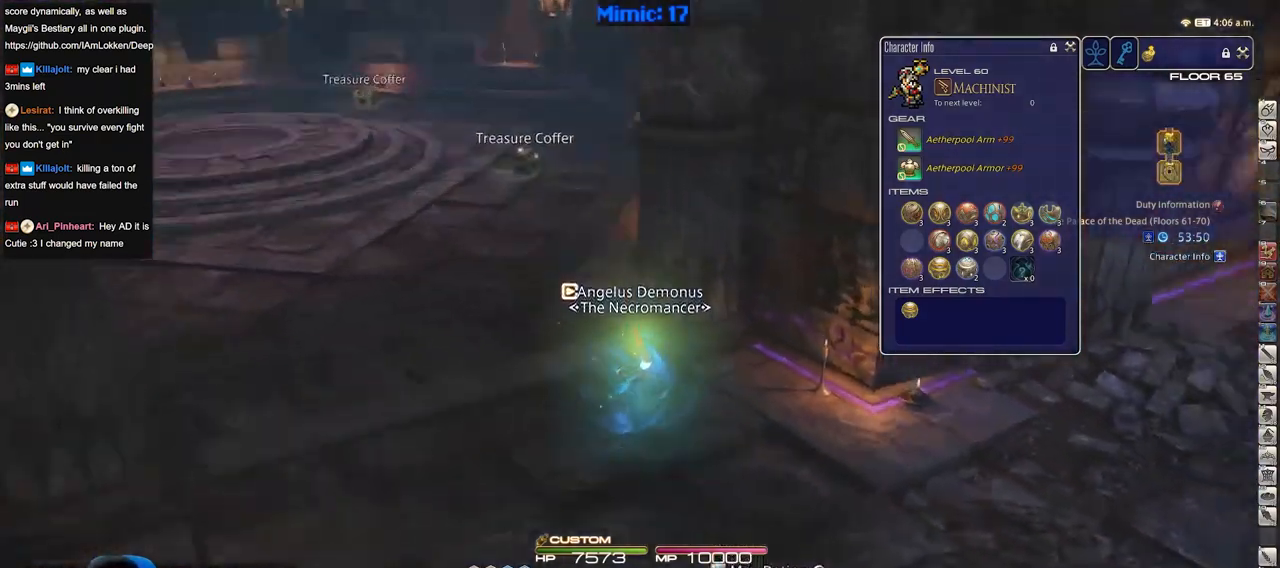
{"keys": ["w"], "events": [[284, "a", "up"]]}
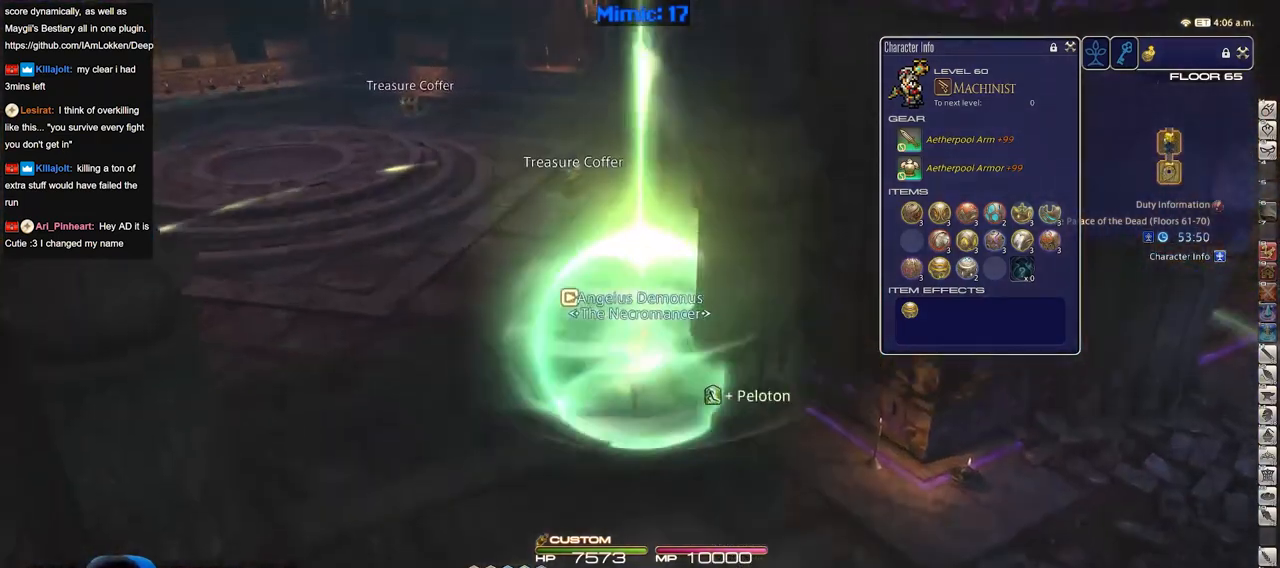
{"keys": ["w"], "events": [[100, "q", "down"], [283, "q", "up"]]}
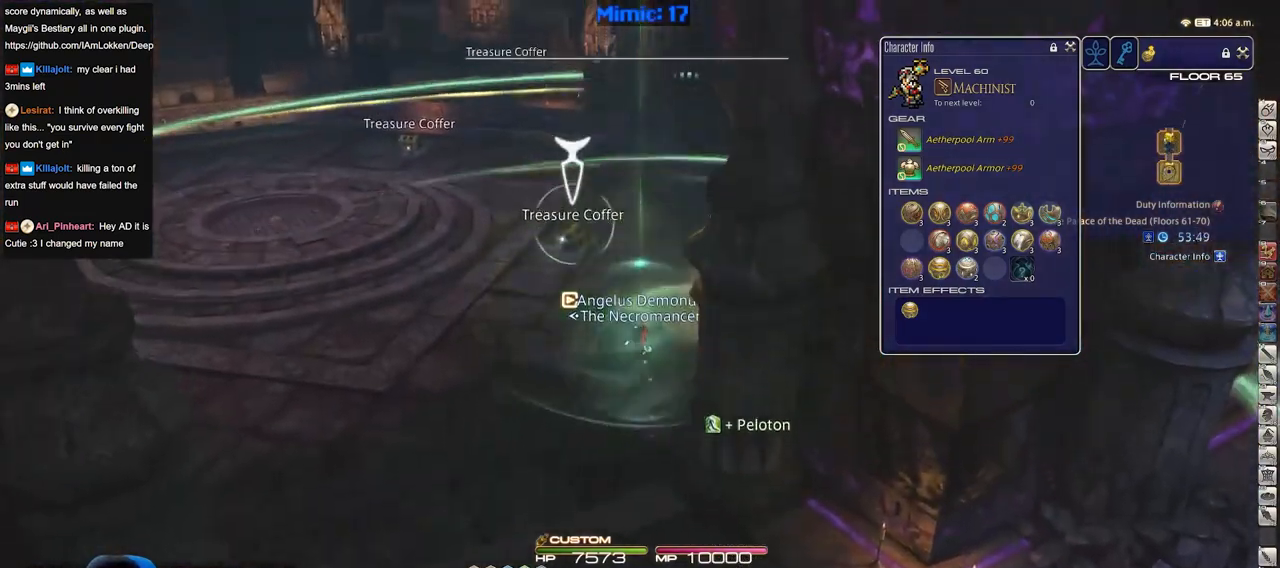
{"keys": ["w"], "events": []}